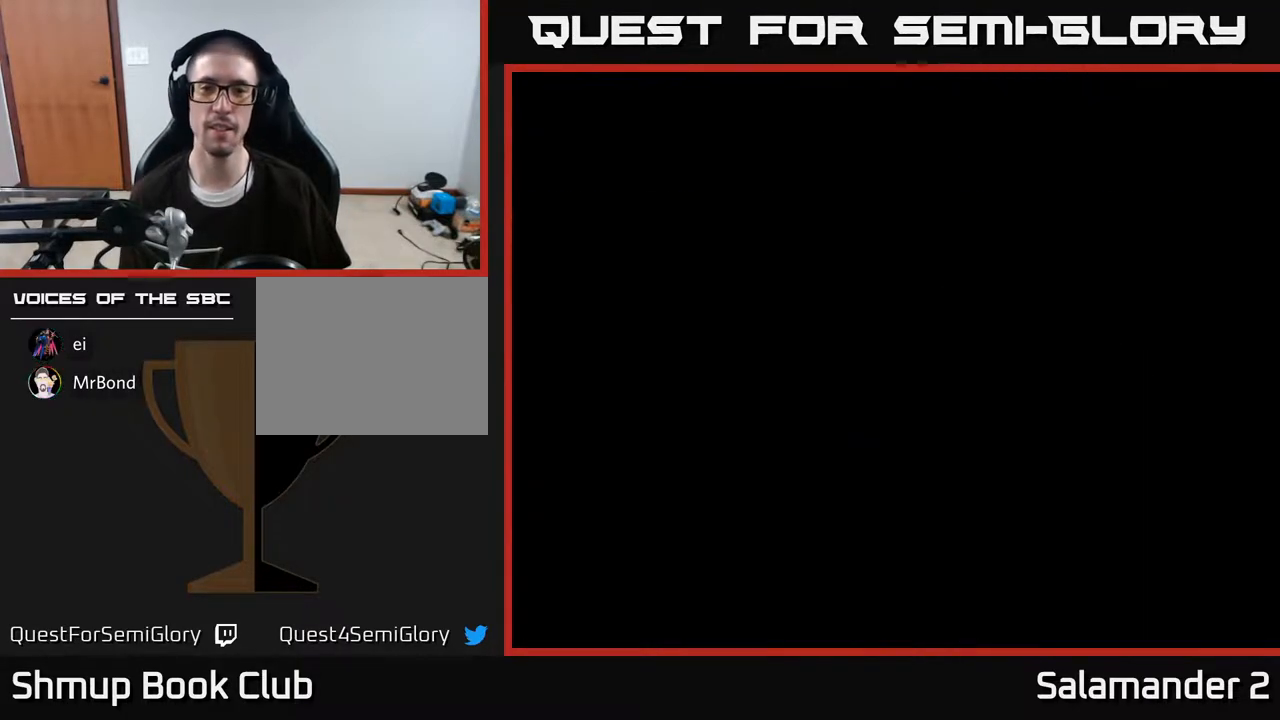
Gameplay with a controller (Xbox layout); each line is a JSON object with the inputs held at the frame after it. "events" lists button and stick changes between this image and that frame as [ms after this image, input, new state], when the widget could be followed in between. Not read: left_stick.
{"buttons": ["DPAD_RIGHT"], "right_stick": "center", "events": [[100, "START", "down"], [200, "START", "up"], [267, "START", "down"], [417, "START", "up"], [483, "DPAD_RIGHT", "down"]]}
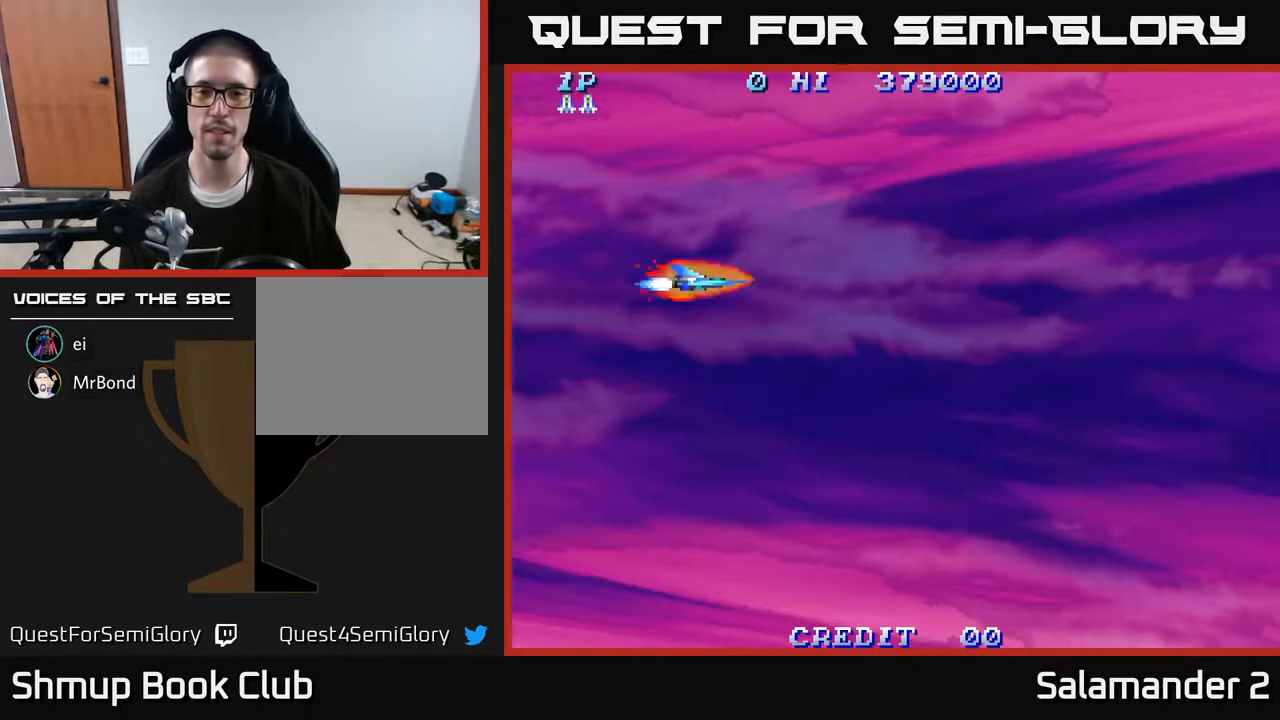
{"buttons": ["DPAD_UP", "DPAD_RIGHT"], "right_stick": "center", "events": [[333, "DPAD_UP", "down"]]}
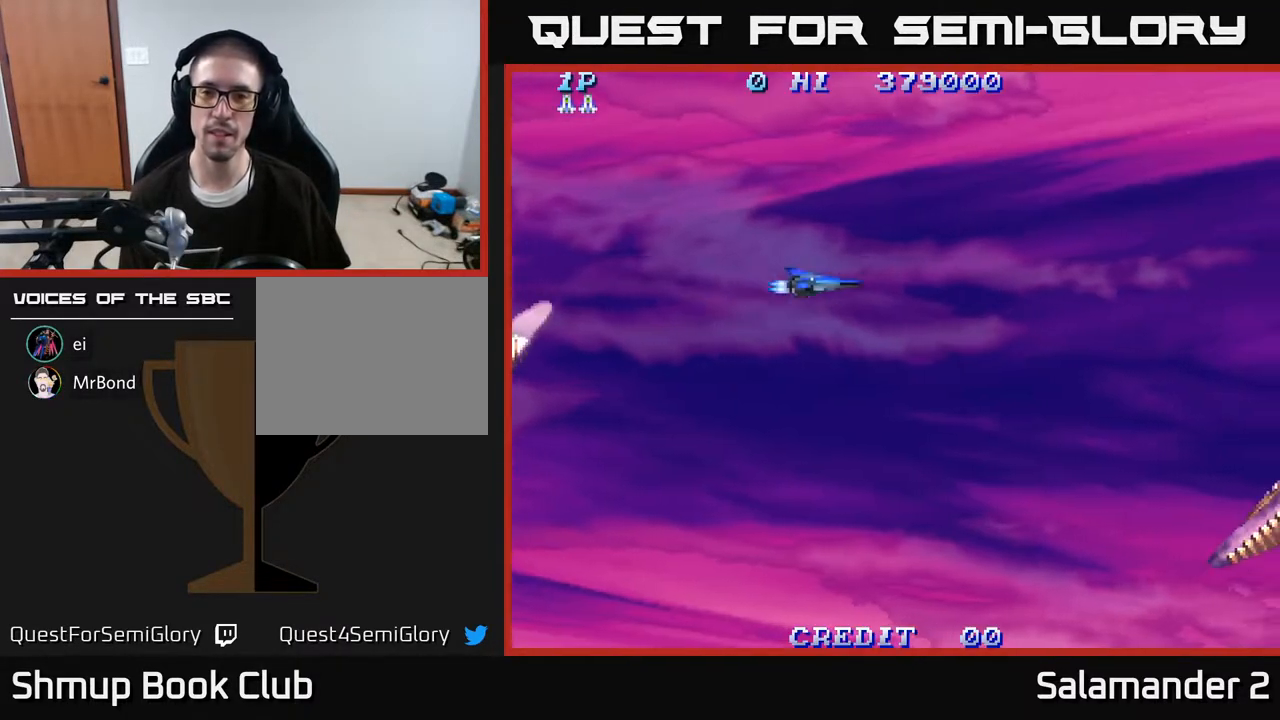
{"buttons": ["DPAD_UP", "DPAD_RIGHT"], "right_stick": "center", "events": [[283, "DPAD_UP", "up"], [500, "DPAD_UP", "down"]]}
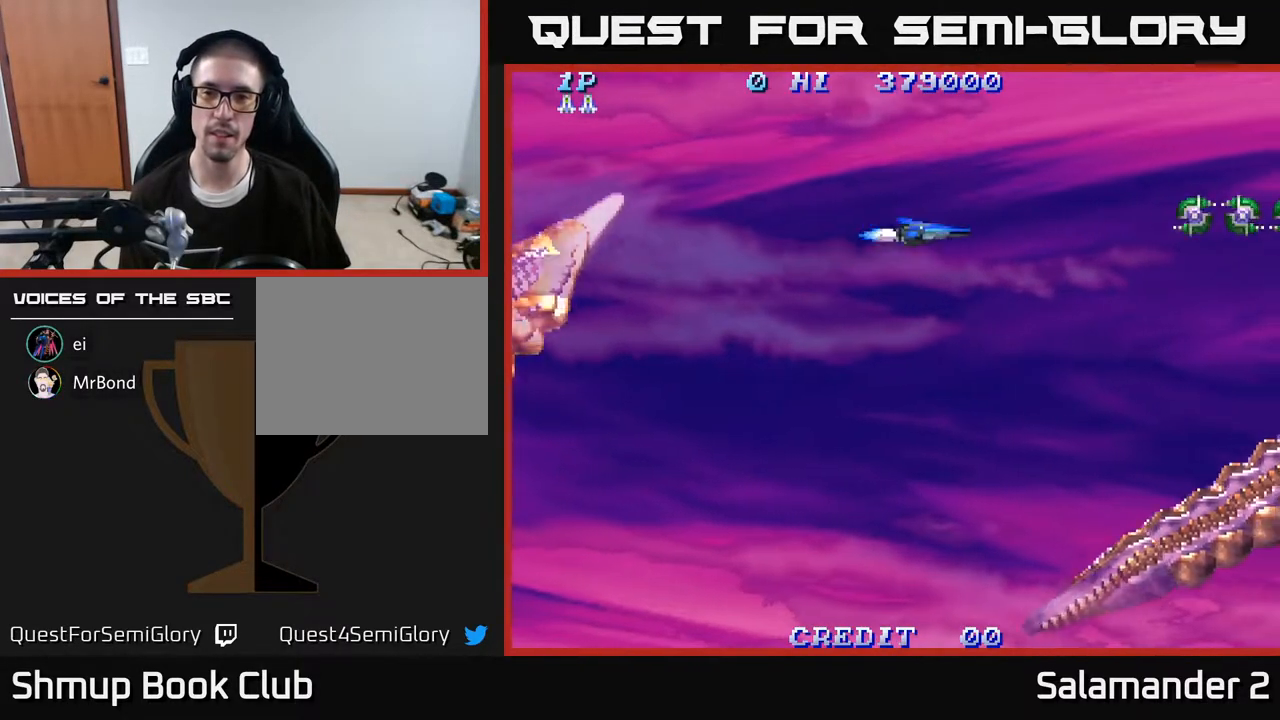
{"buttons": ["A"], "right_stick": "center", "events": [[83, "DPAD_UP", "up"], [117, "A", "down"], [167, "A", "up"], [233, "A", "down"], [283, "A", "up"], [383, "A", "down"], [433, "A", "up"], [433, "DPAD_RIGHT", "up"], [483, "A", "down"]]}
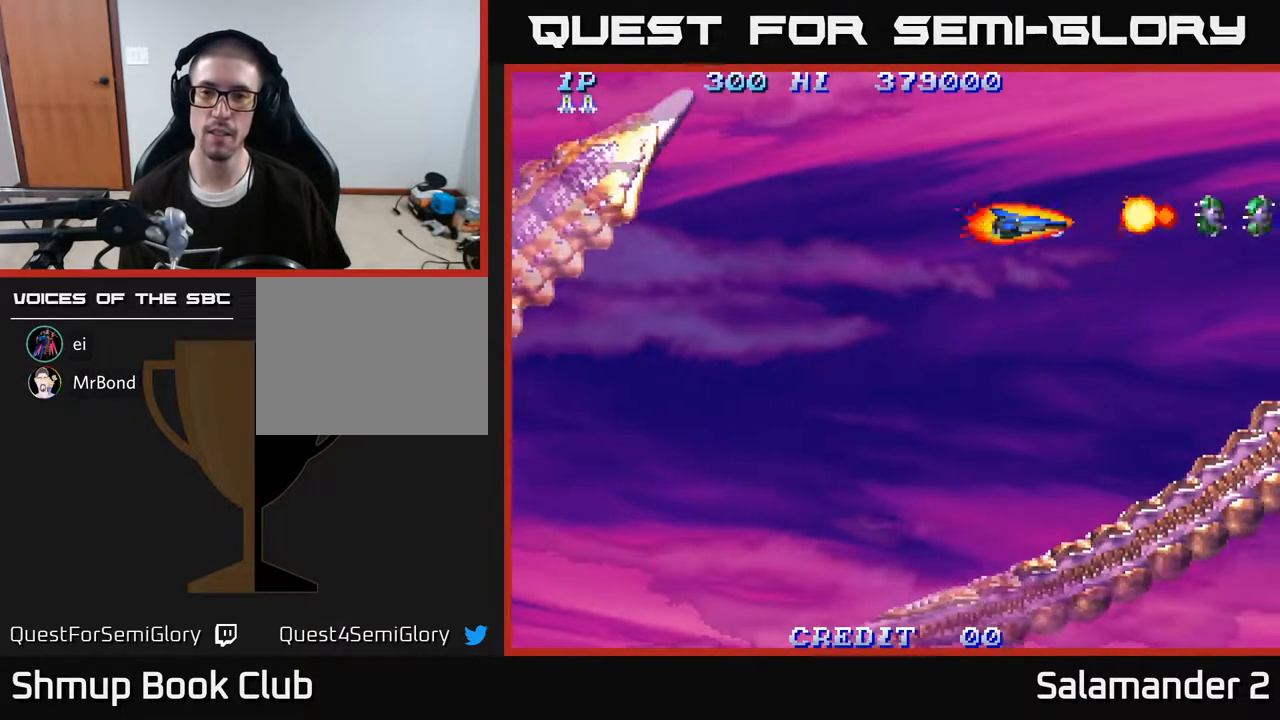
{"buttons": ["DPAD_RIGHT"], "right_stick": "center", "events": [[50, "A", "up"], [117, "A", "down"], [183, "A", "up"], [233, "A", "down"], [283, "A", "up"], [350, "A", "down"], [400, "A", "up"], [467, "A", "down"], [467, "DPAD_RIGHT", "down"], [500, "A", "up"]]}
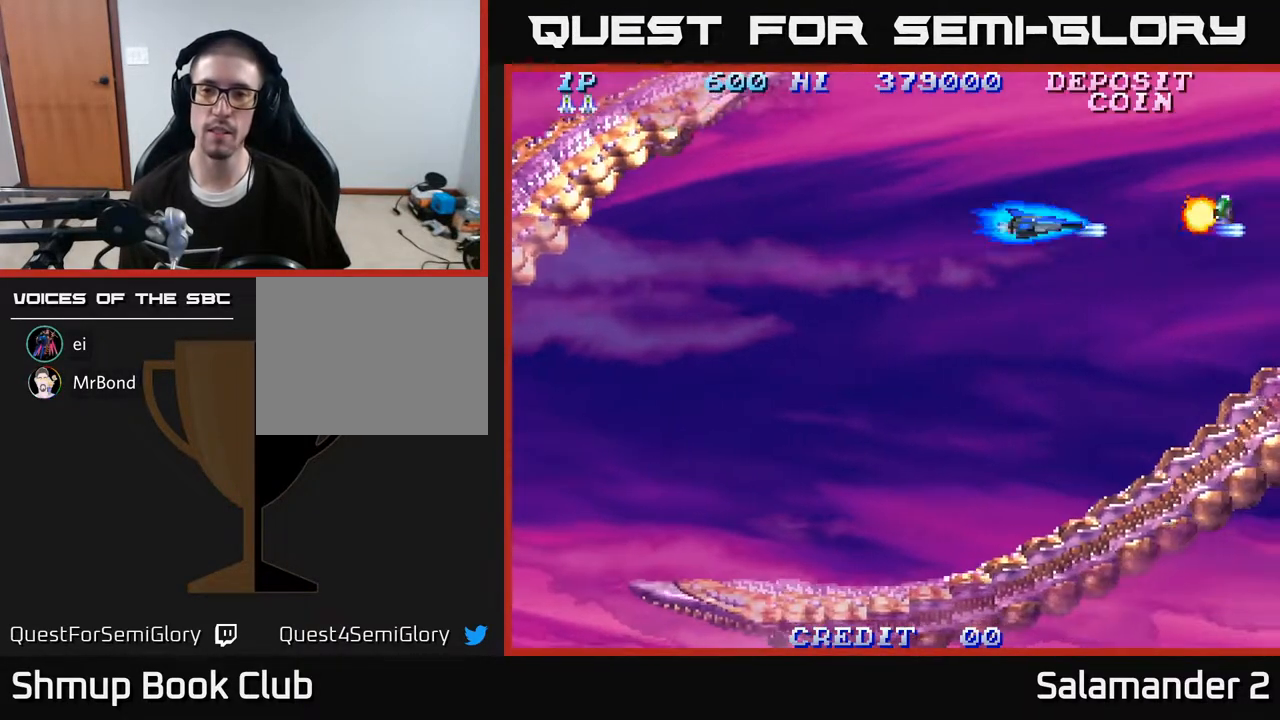
{"buttons": ["DPAD_RIGHT"], "right_stick": "center", "events": []}
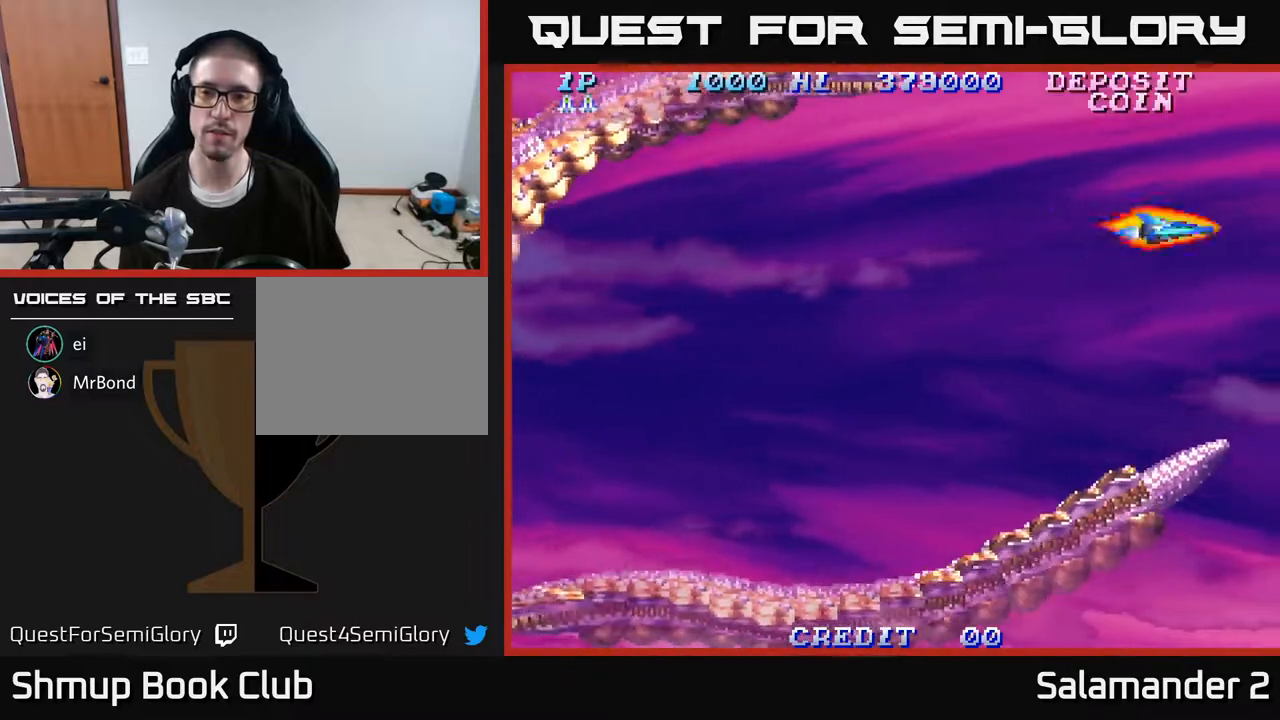
{"buttons": ["DPAD_DOWN", "DPAD_LEFT"], "right_stick": "center", "events": [[17, "DPAD_DOWN", "down"], [17, "DPAD_RIGHT", "up"], [67, "DPAD_LEFT", "down"]]}
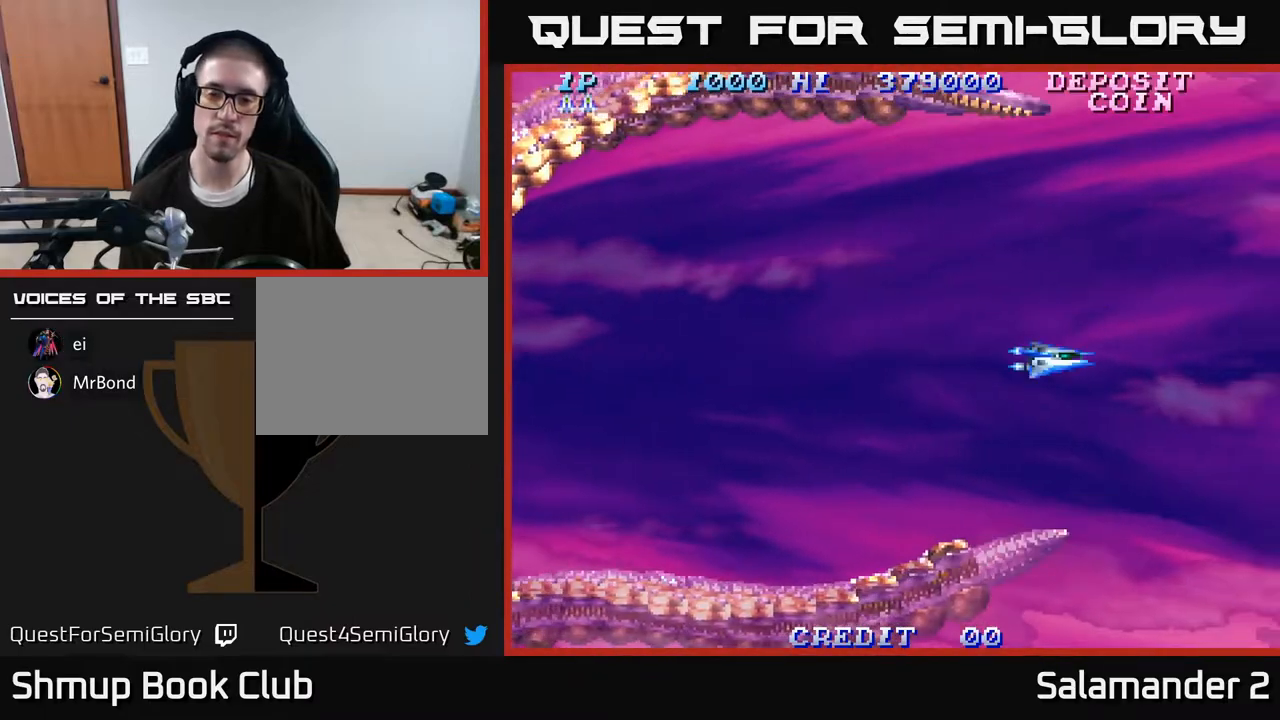
{"buttons": ["A", "DPAD_LEFT"], "right_stick": "center", "events": [[367, "A", "down"], [483, "DPAD_DOWN", "up"]]}
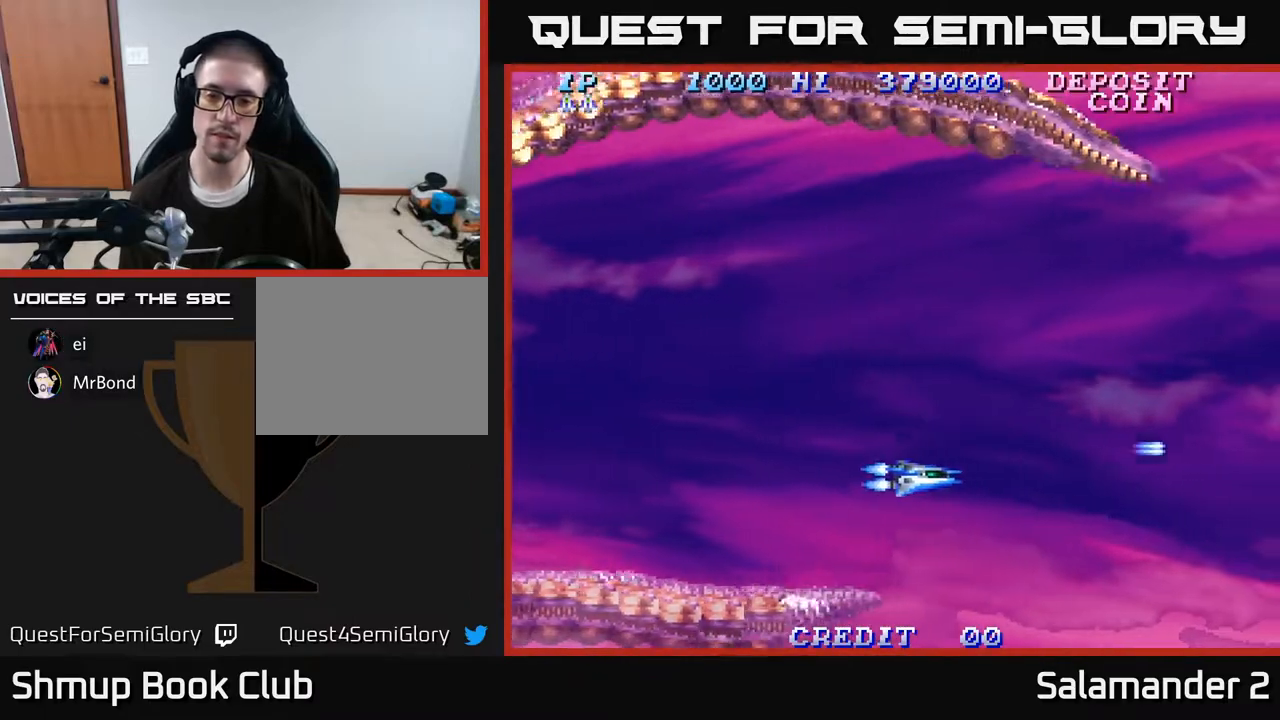
{"buttons": [], "right_stick": "center", "events": [[17, "A", "up"], [117, "A", "down"], [133, "DPAD_LEFT", "up"], [200, "A", "up"], [333, "A", "down"], [467, "A", "up"]]}
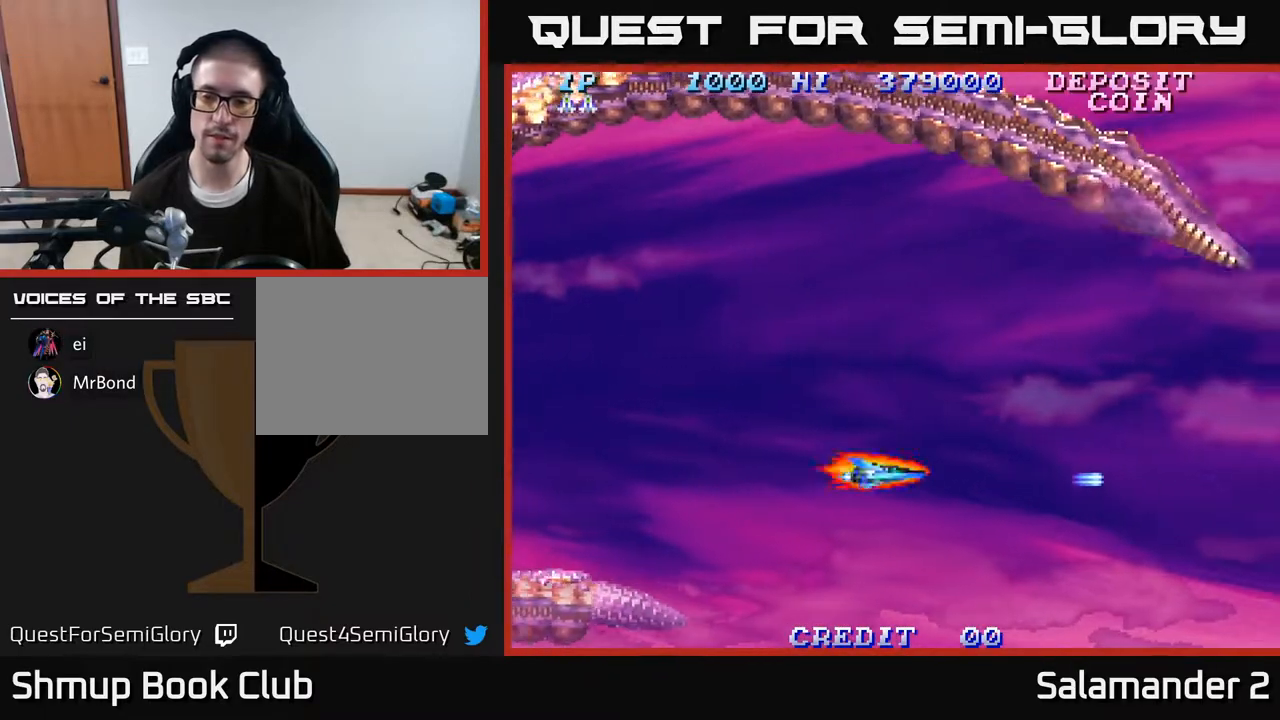
{"buttons": ["A"], "right_stick": "center", "events": [[150, "A", "down"], [217, "A", "up"], [417, "A", "down"]]}
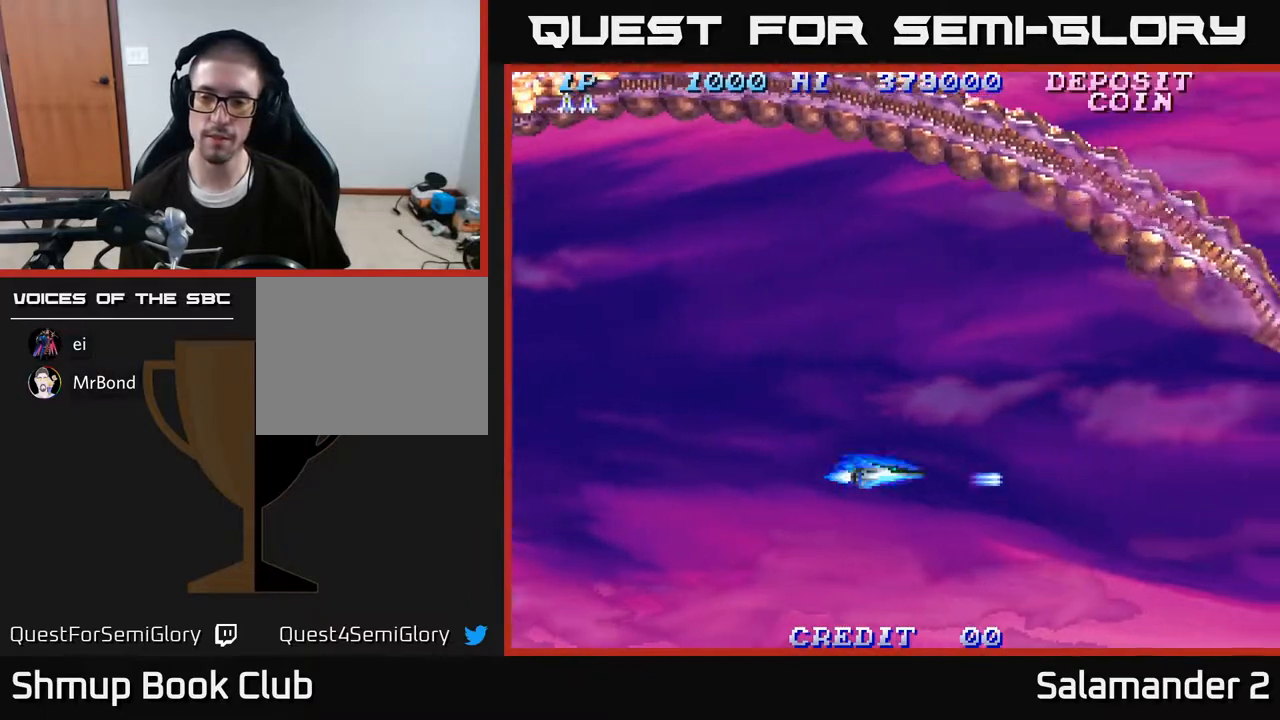
{"buttons": ["A"], "right_stick": "center", "events": [[33, "A", "up"], [200, "A", "down"], [300, "A", "up"], [500, "A", "down"]]}
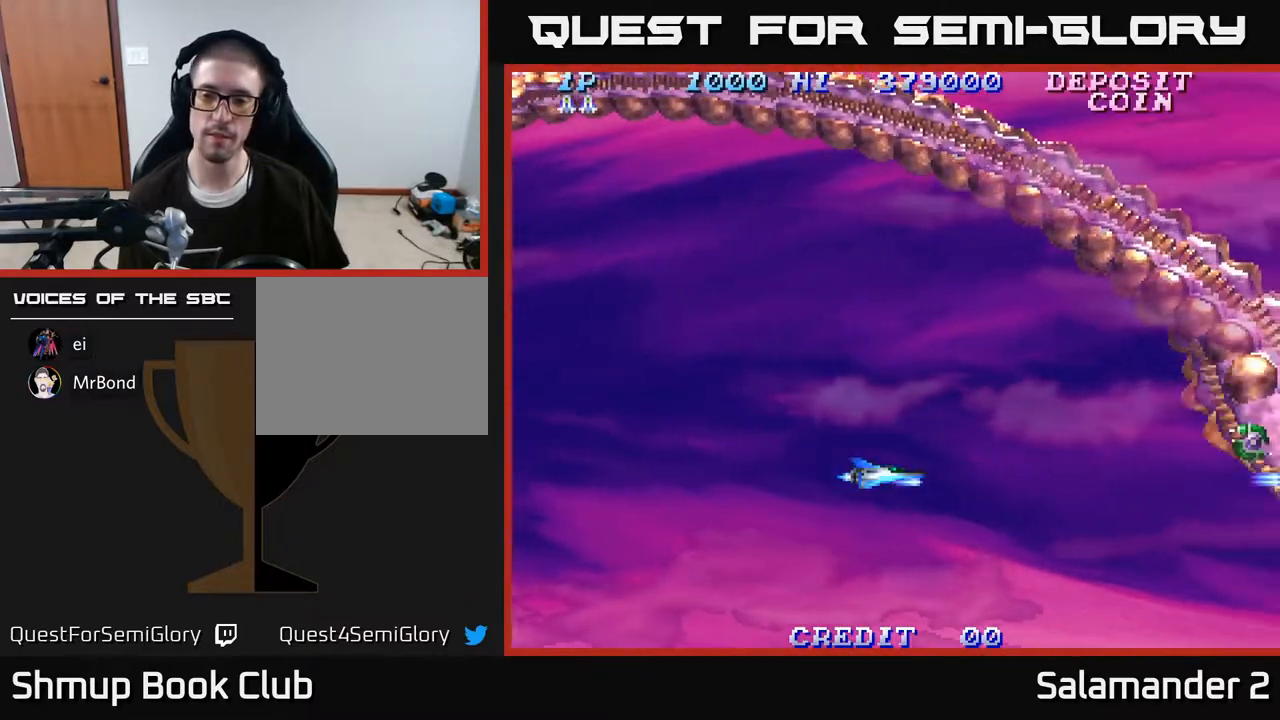
{"buttons": ["DPAD_LEFT"], "right_stick": "center", "events": [[133, "A", "up"], [300, "A", "down"], [367, "DPAD_UP", "down"], [417, "A", "up"], [417, "DPAD_LEFT", "down"], [450, "DPAD_UP", "up"]]}
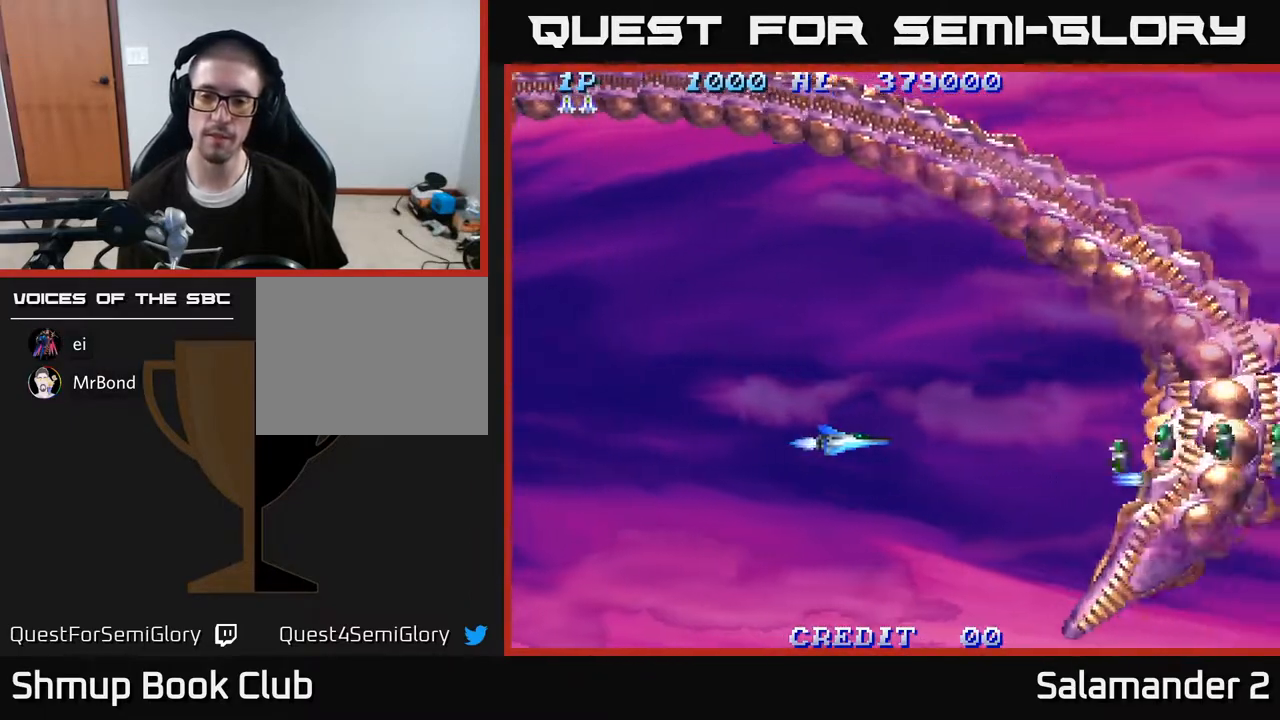
{"buttons": [], "right_stick": "center", "events": [[33, "A", "down"], [67, "DPAD_LEFT", "up"], [150, "A", "up"], [300, "A", "down"], [433, "A", "up"]]}
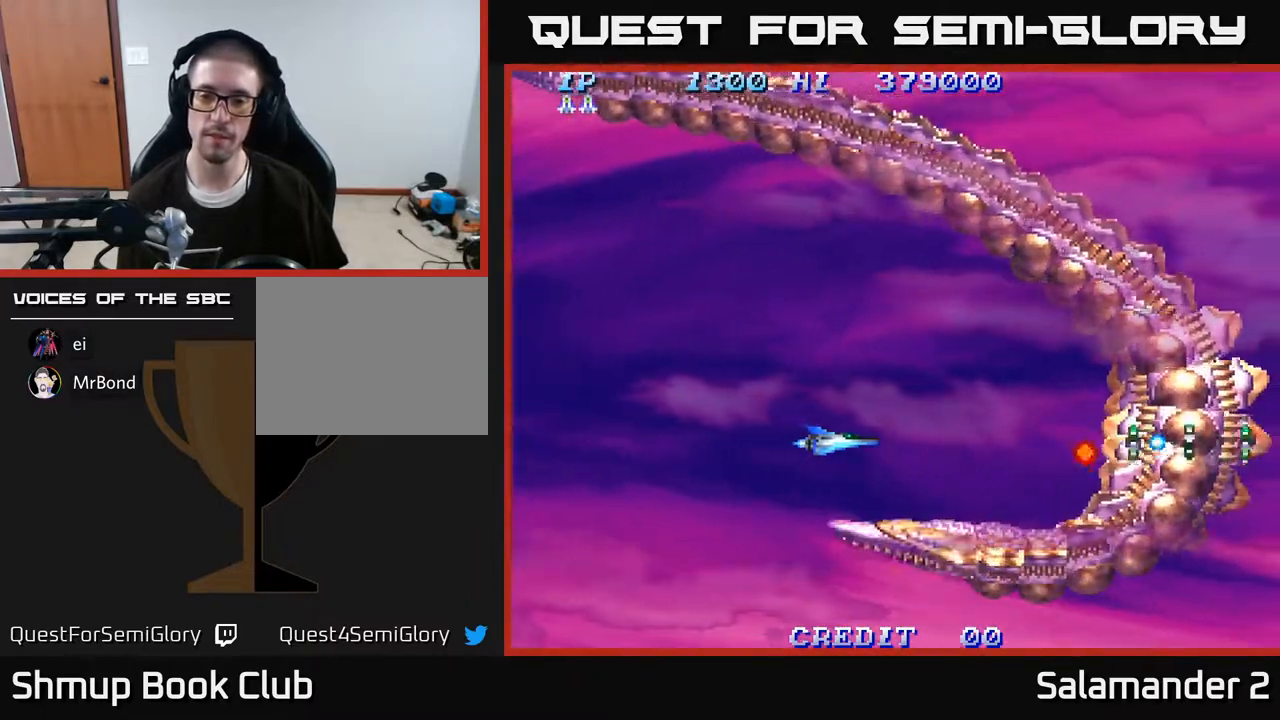
{"buttons": ["A"], "right_stick": "center", "events": [[100, "A", "down"], [233, "A", "up"], [367, "A", "down"]]}
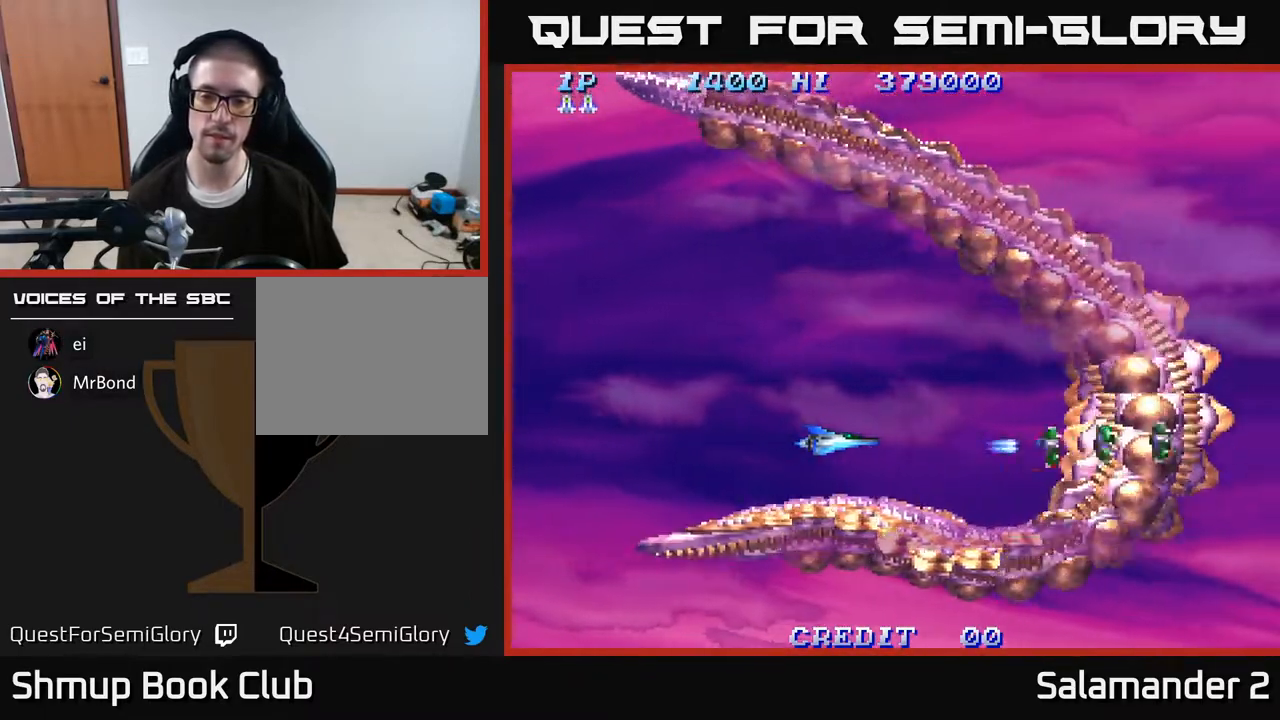
{"buttons": ["A", "DPAD_LEFT"], "right_stick": "center", "events": [[17, "A", "up"], [183, "A", "down"], [300, "A", "up"], [367, "DPAD_LEFT", "down"], [467, "A", "down"]]}
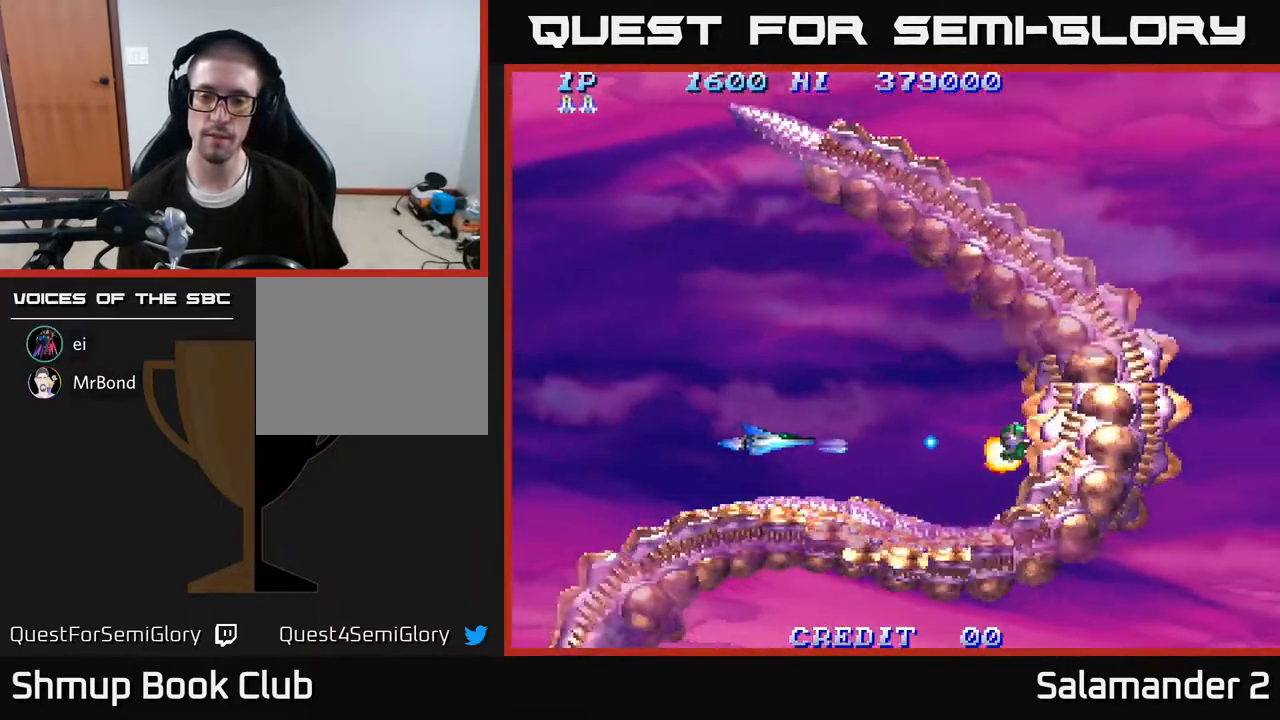
{"buttons": ["DPAD_RIGHT"], "right_stick": "center", "events": [[83, "DPAD_LEFT", "up"], [100, "A", "up"], [117, "DPAD_UP", "down"], [167, "DPAD_RIGHT", "down"], [383, "DPAD_UP", "up"]]}
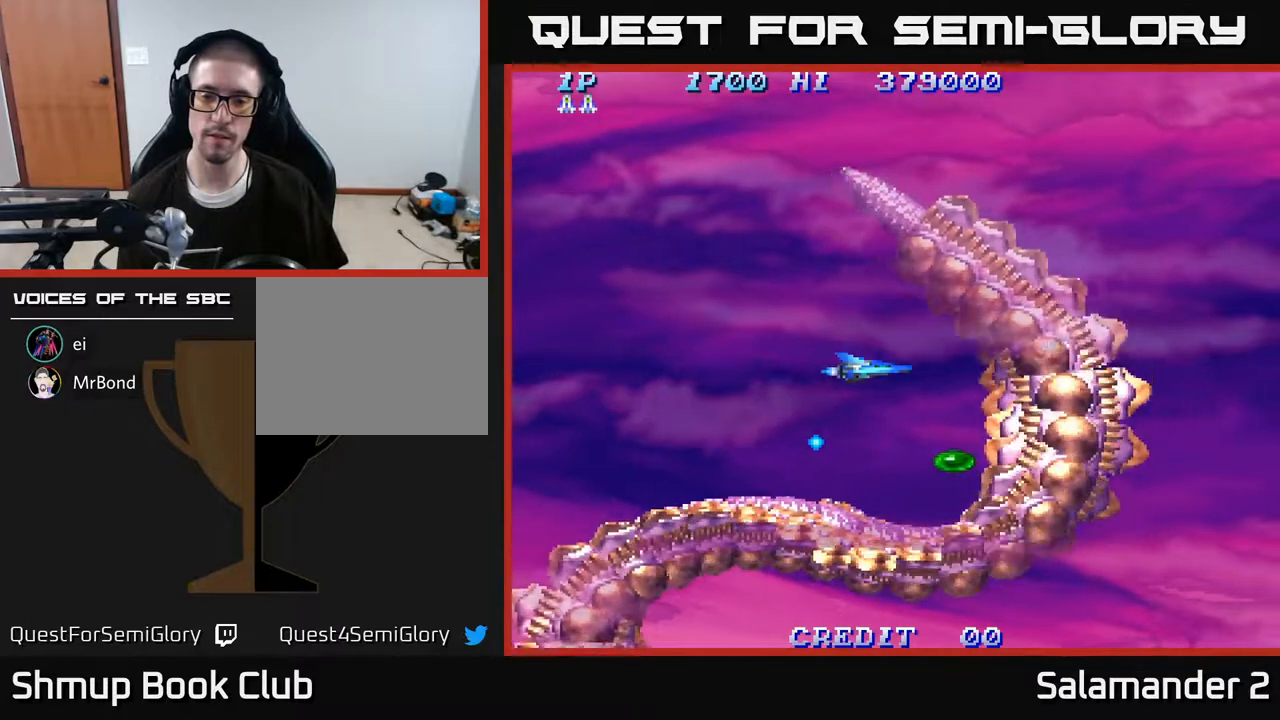
{"buttons": ["DPAD_UP", "DPAD_LEFT"], "right_stick": "center", "events": [[50, "DPAD_DOWN", "down"], [133, "DPAD_RIGHT", "up"], [267, "DPAD_LEFT", "down"], [367, "DPAD_LEFT", "up"], [400, "DPAD_DOWN", "up"], [433, "DPAD_UP", "down"], [483, "DPAD_LEFT", "down"]]}
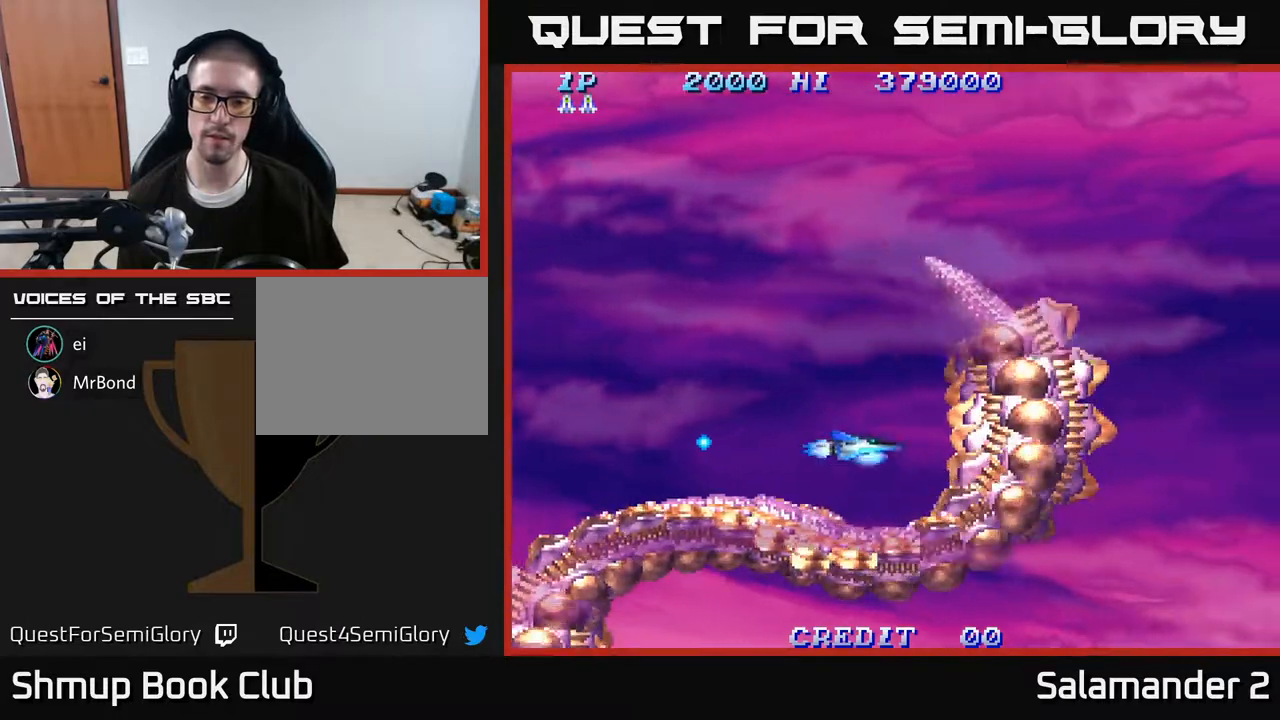
{"buttons": ["DPAD_UP"], "right_stick": "center", "events": [[100, "DPAD_LEFT", "up"], [400, "A", "down"], [500, "A", "up"]]}
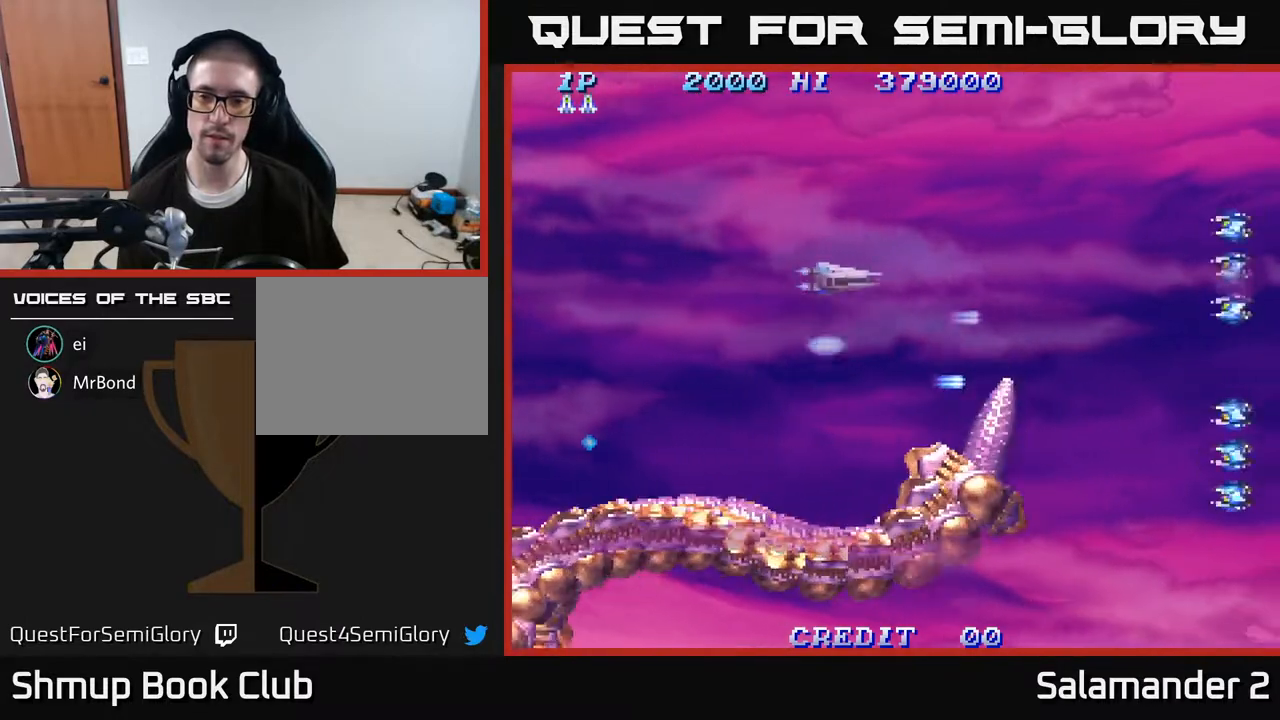
{"buttons": ["DPAD_DOWN"], "right_stick": "center", "events": [[83, "A", "down"], [167, "A", "up"], [183, "DPAD_RIGHT", "down"], [217, "A", "down"], [217, "DPAD_UP", "up"], [300, "DPAD_DOWN", "down"], [317, "A", "up"], [317, "DPAD_RIGHT", "up"]]}
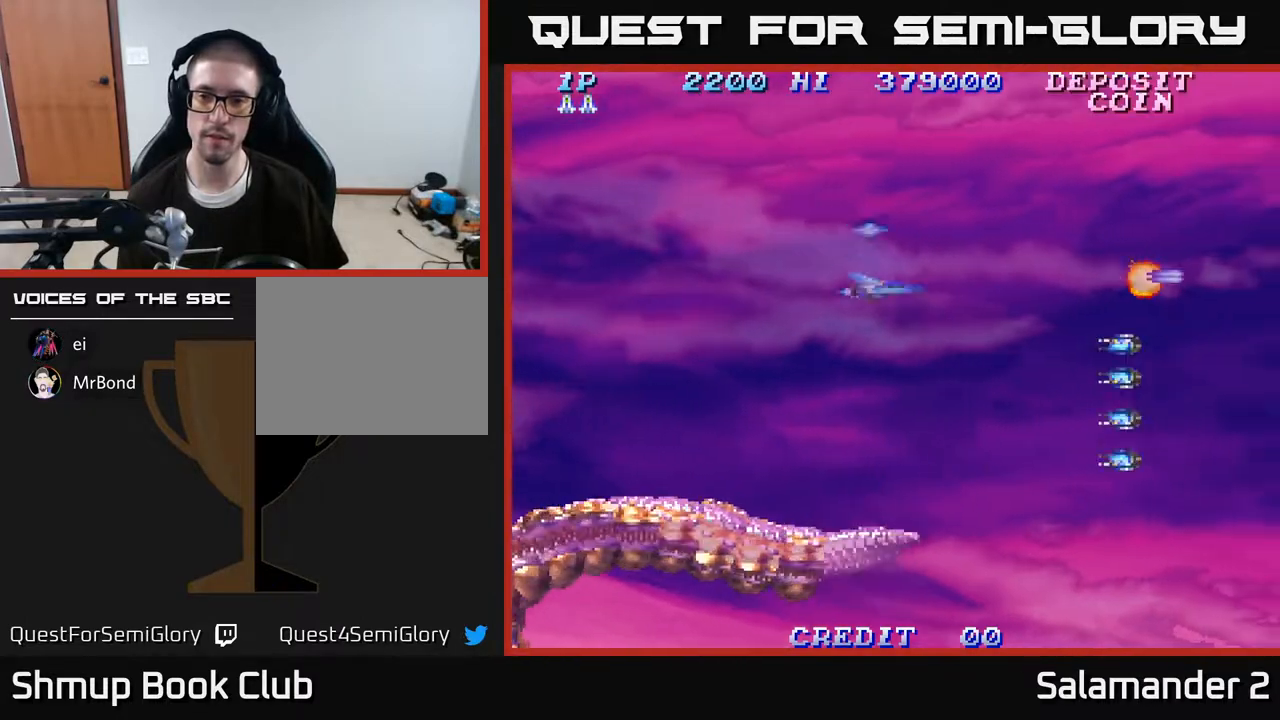
{"buttons": ["A", "DPAD_DOWN"], "right_stick": "center", "events": [[200, "A", "down"], [267, "A", "up"], [467, "A", "down"]]}
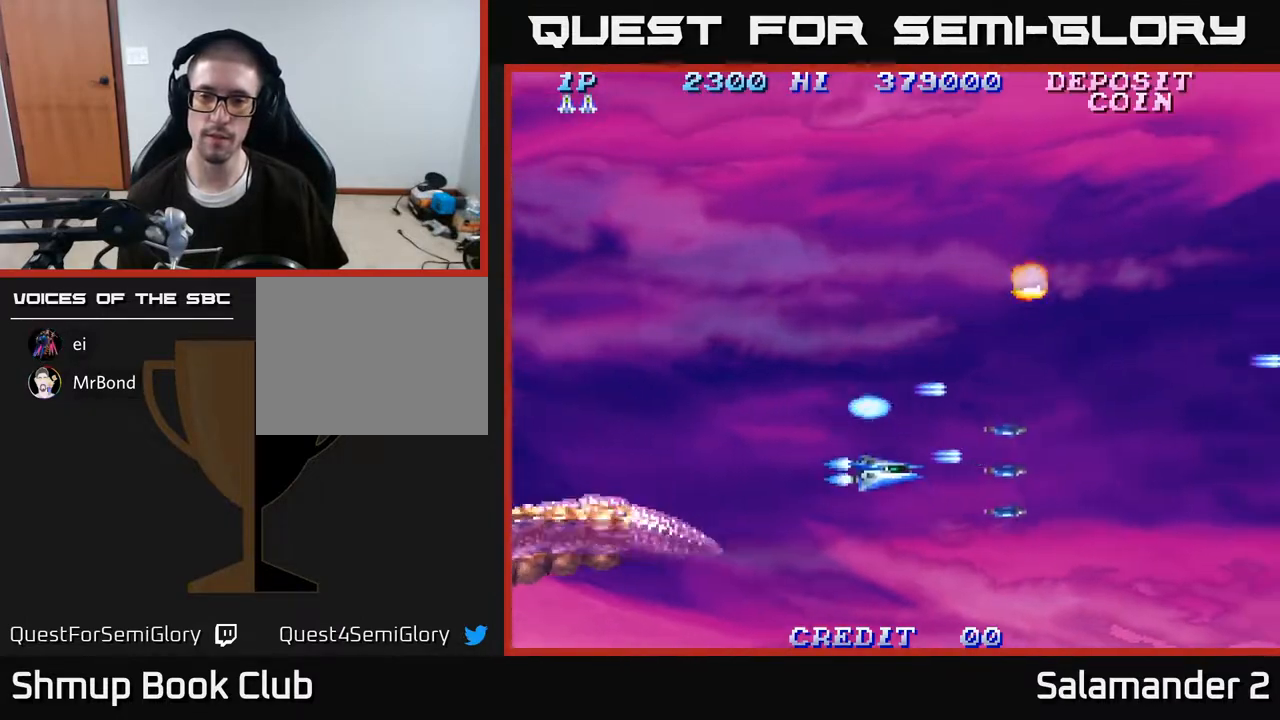
{"buttons": ["DPAD_UP"], "right_stick": "center", "events": [[50, "A", "up"], [67, "DPAD_LEFT", "down"], [100, "A", "down"], [167, "DPAD_DOWN", "up"], [183, "A", "up"], [217, "DPAD_UP", "down"], [300, "DPAD_LEFT", "up"]]}
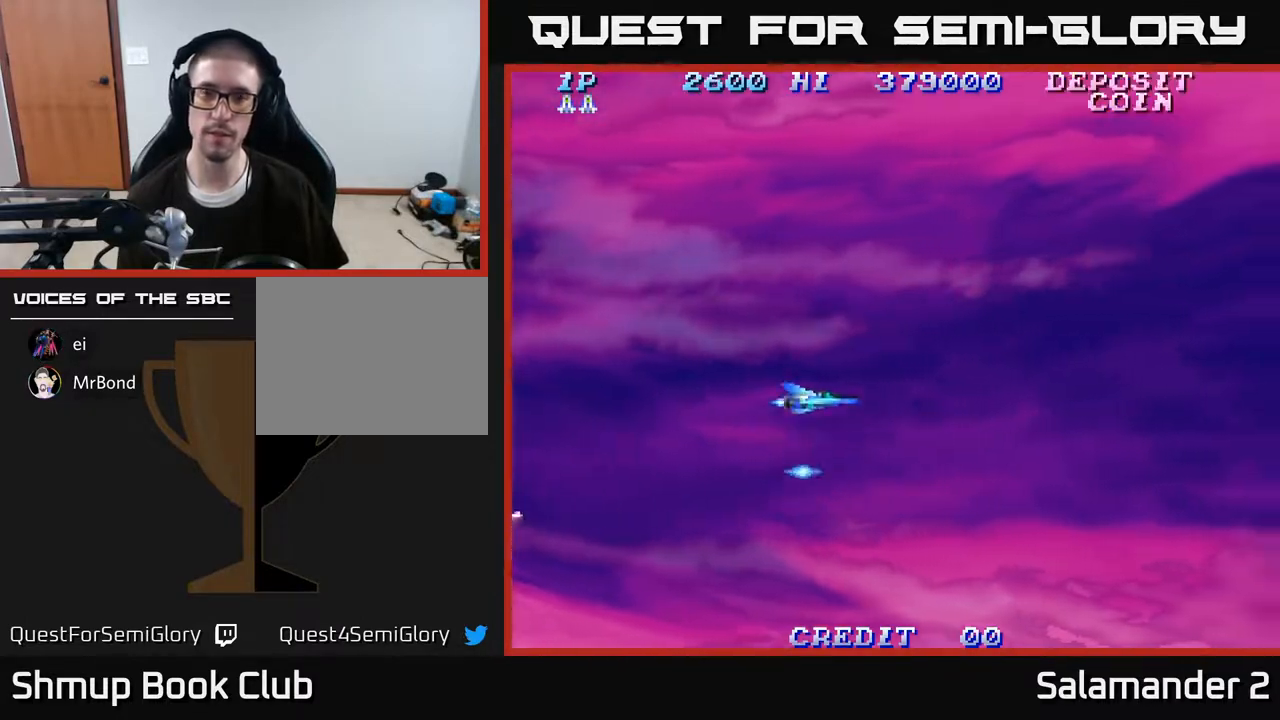
{"buttons": ["A", "DPAD_UP"], "right_stick": "center", "events": [[183, "A", "down"], [283, "A", "up"], [467, "A", "down"]]}
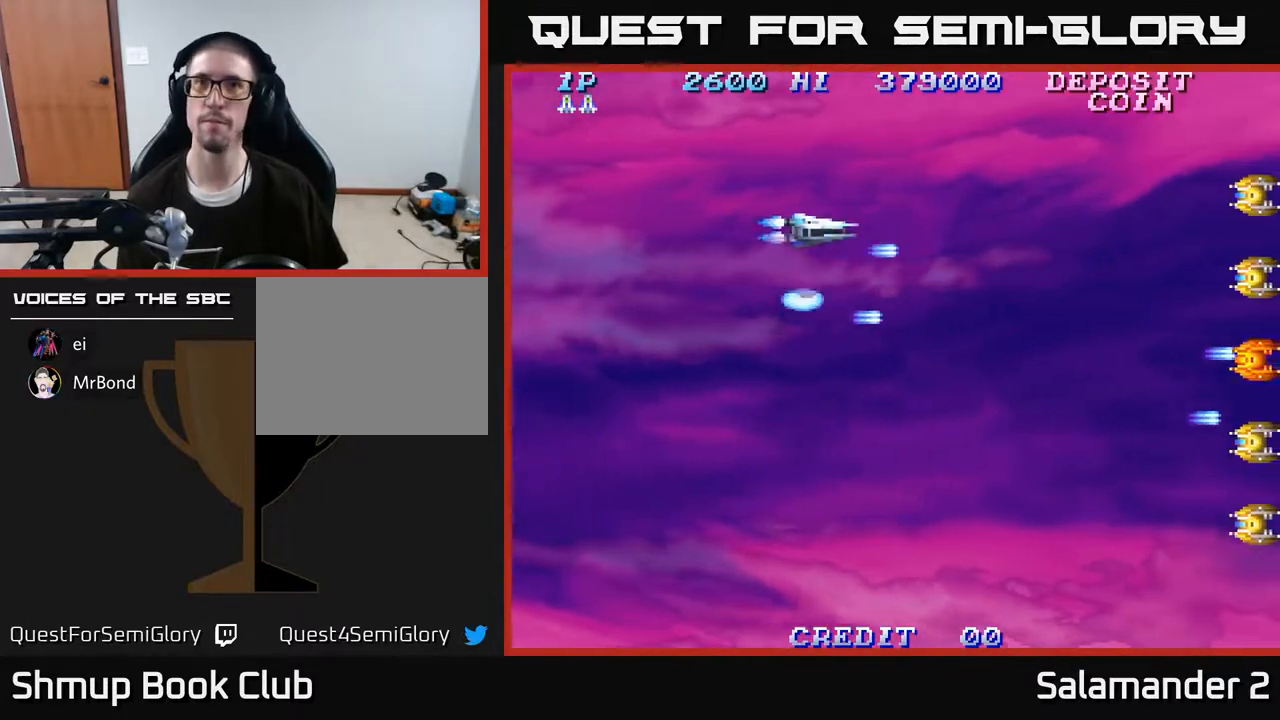
{"buttons": ["DPAD_DOWN"], "right_stick": "center", "events": [[100, "A", "up"], [100, "DPAD_UP", "up"], [117, "DPAD_RIGHT", "down"], [300, "DPAD_DOWN", "down"], [317, "DPAD_RIGHT", "up"], [400, "A", "down"], [483, "A", "up"]]}
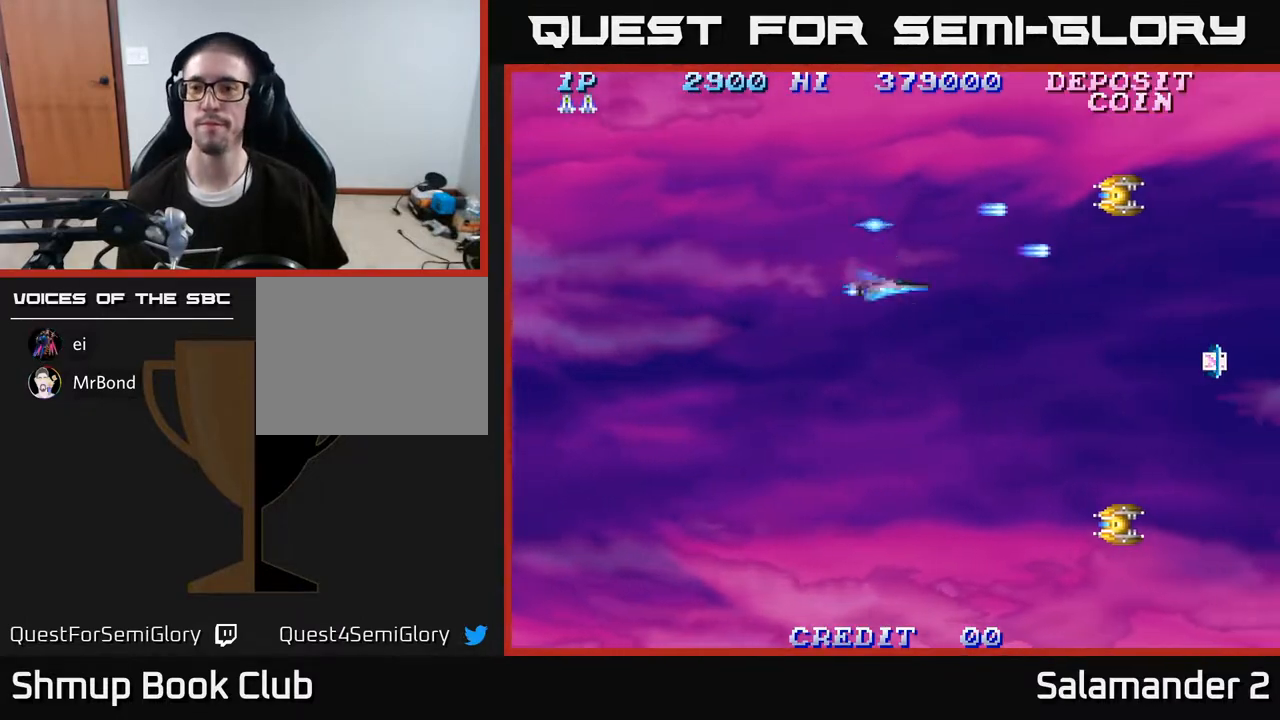
{"buttons": ["A", "DPAD_DOWN", "DPAD_LEFT"], "right_stick": "center", "events": [[450, "DPAD_LEFT", "down"], [483, "A", "down"]]}
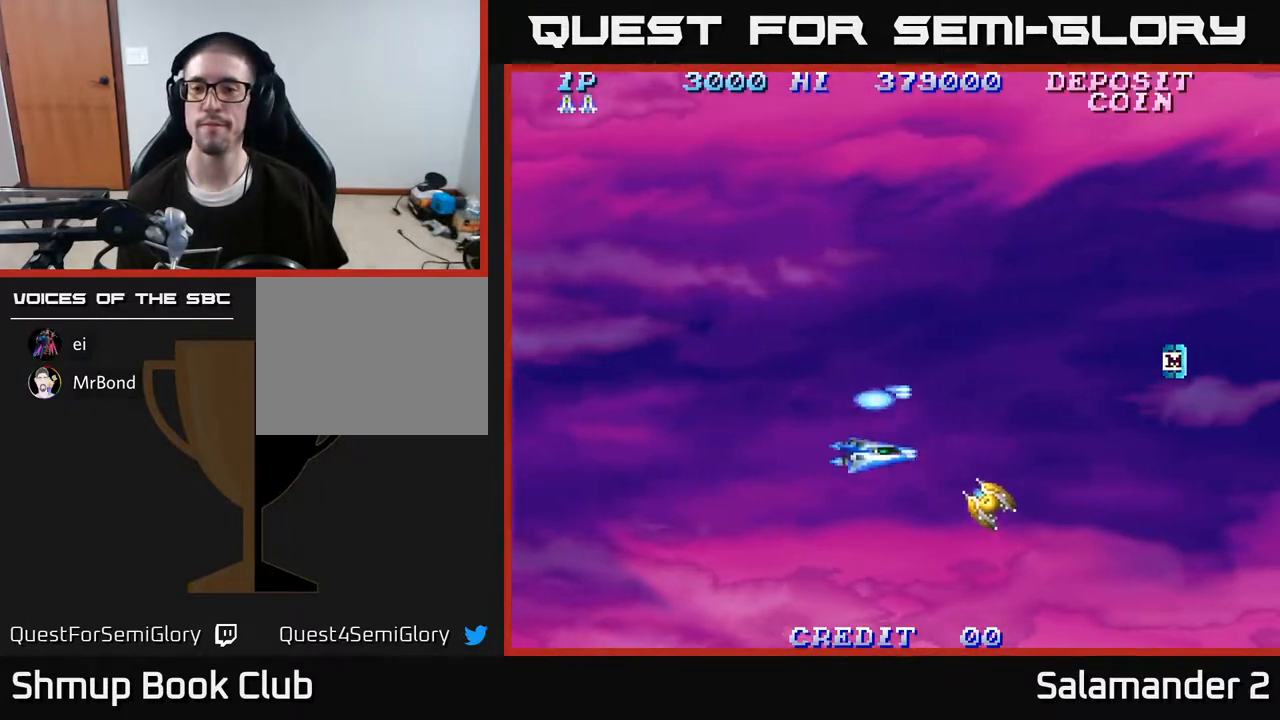
{"buttons": ["DPAD_UP", "DPAD_RIGHT"], "right_stick": "center", "events": [[67, "DPAD_DOWN", "up"], [83, "A", "up"], [150, "A", "down"], [150, "DPAD_UP", "down"], [200, "DPAD_LEFT", "up"], [250, "A", "up"], [300, "DPAD_RIGHT", "down"]]}
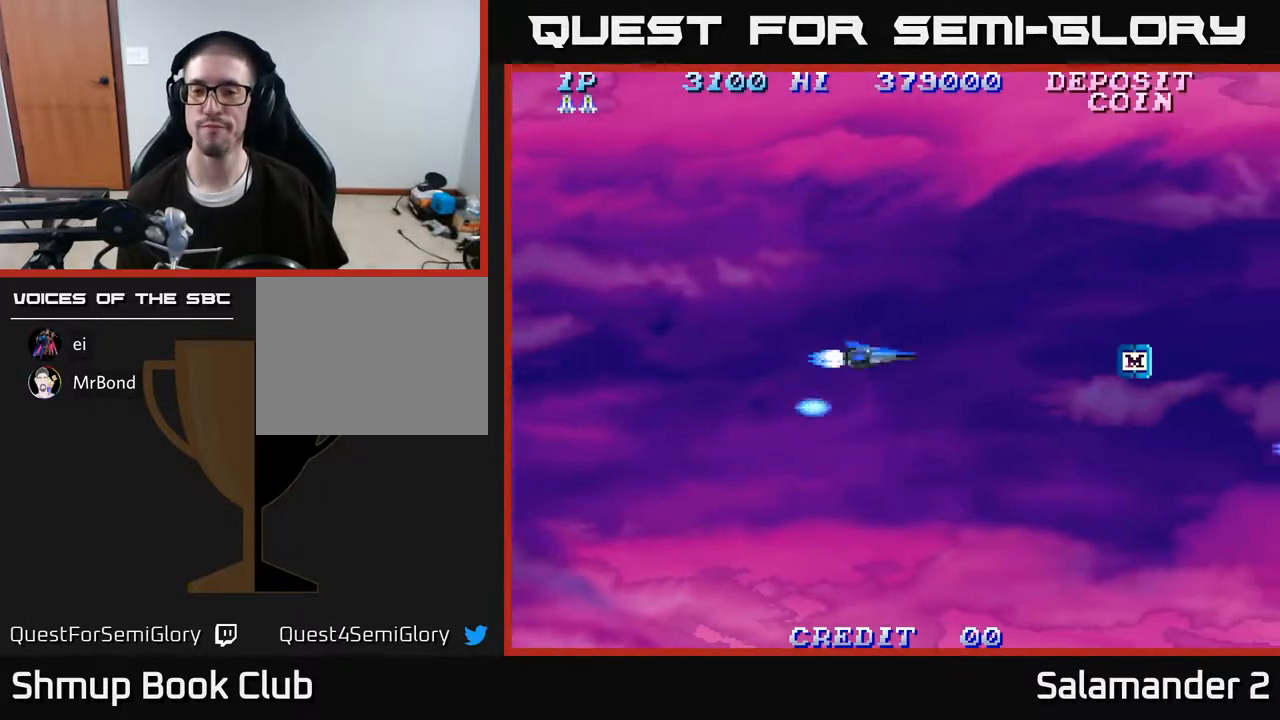
{"buttons": ["DPAD_RIGHT"], "right_stick": "center", "events": [[83, "A", "down"], [100, "DPAD_UP", "up"], [217, "A", "up"]]}
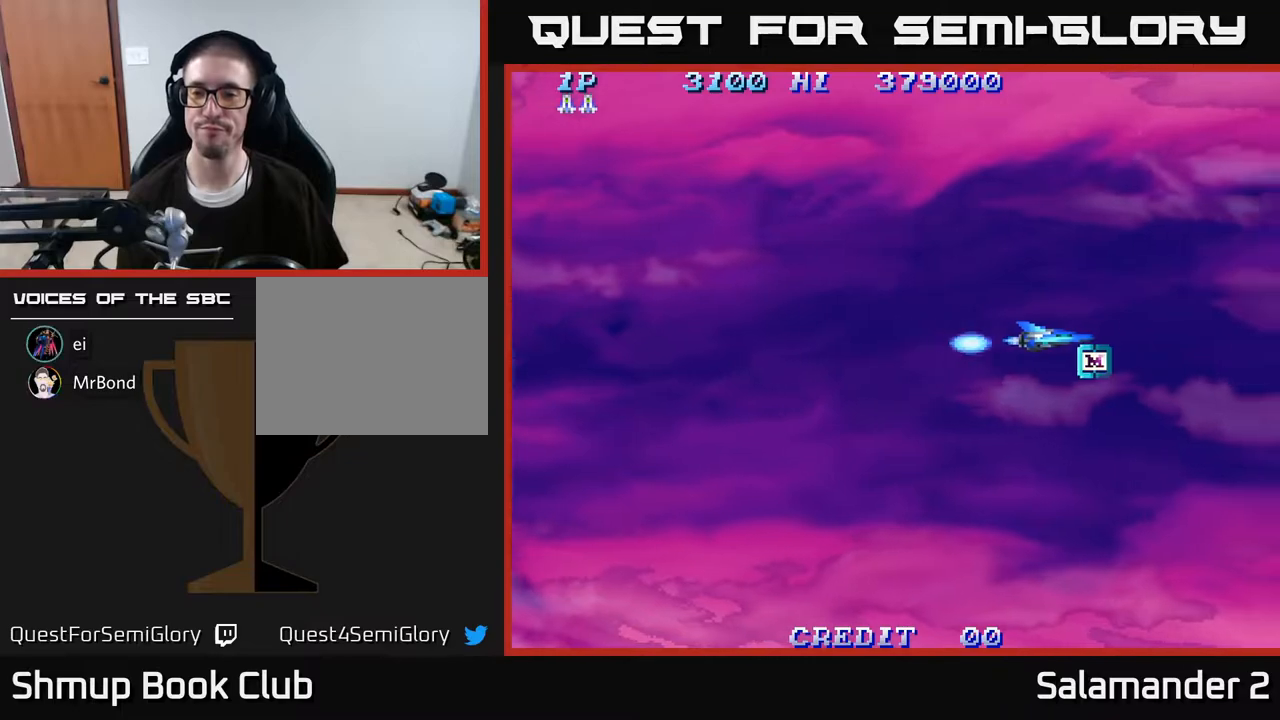
{"buttons": ["DPAD_UP", "DPAD_LEFT"], "right_stick": "center", "events": [[167, "DPAD_RIGHT", "up"], [200, "DPAD_UP", "down"], [217, "A", "down"], [300, "A", "up"], [383, "A", "down"], [467, "A", "up"], [500, "DPAD_LEFT", "down"]]}
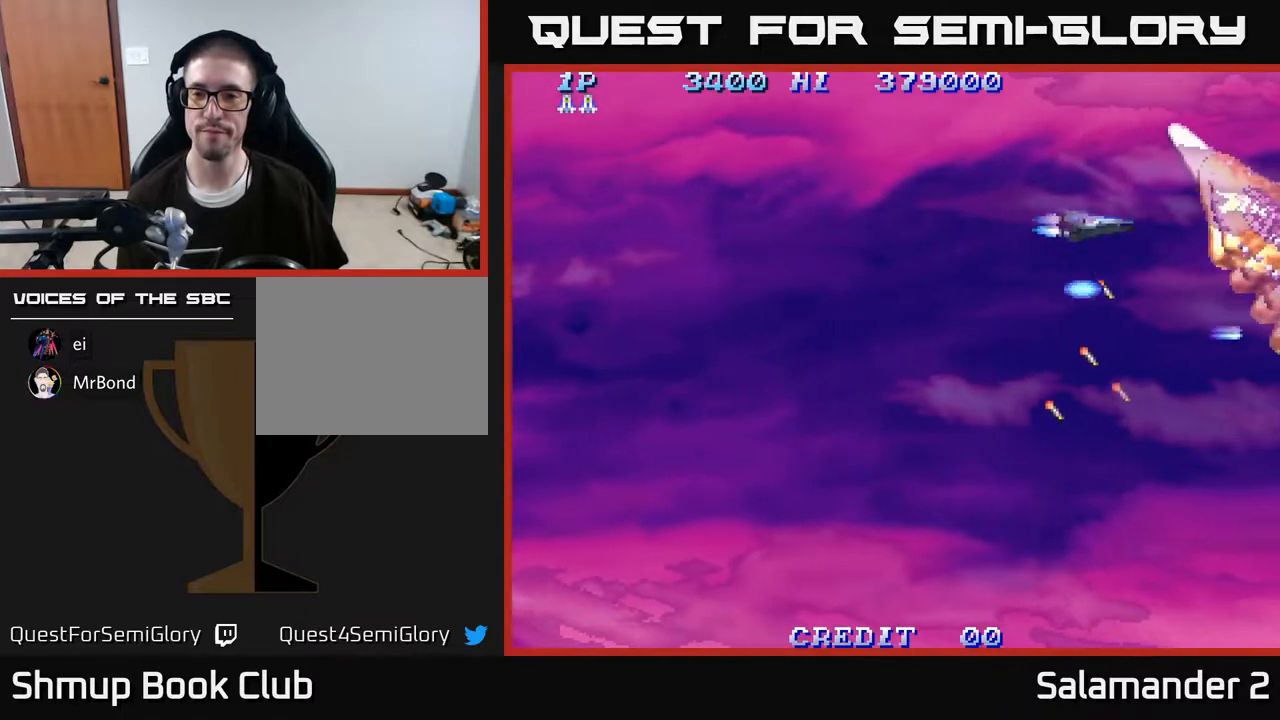
{"buttons": ["DPAD_DOWN"], "right_stick": "center", "events": [[33, "A", "down"], [117, "DPAD_UP", "up"], [133, "A", "up"], [200, "DPAD_DOWN", "down"], [217, "A", "down"], [333, "A", "up"], [467, "DPAD_LEFT", "up"]]}
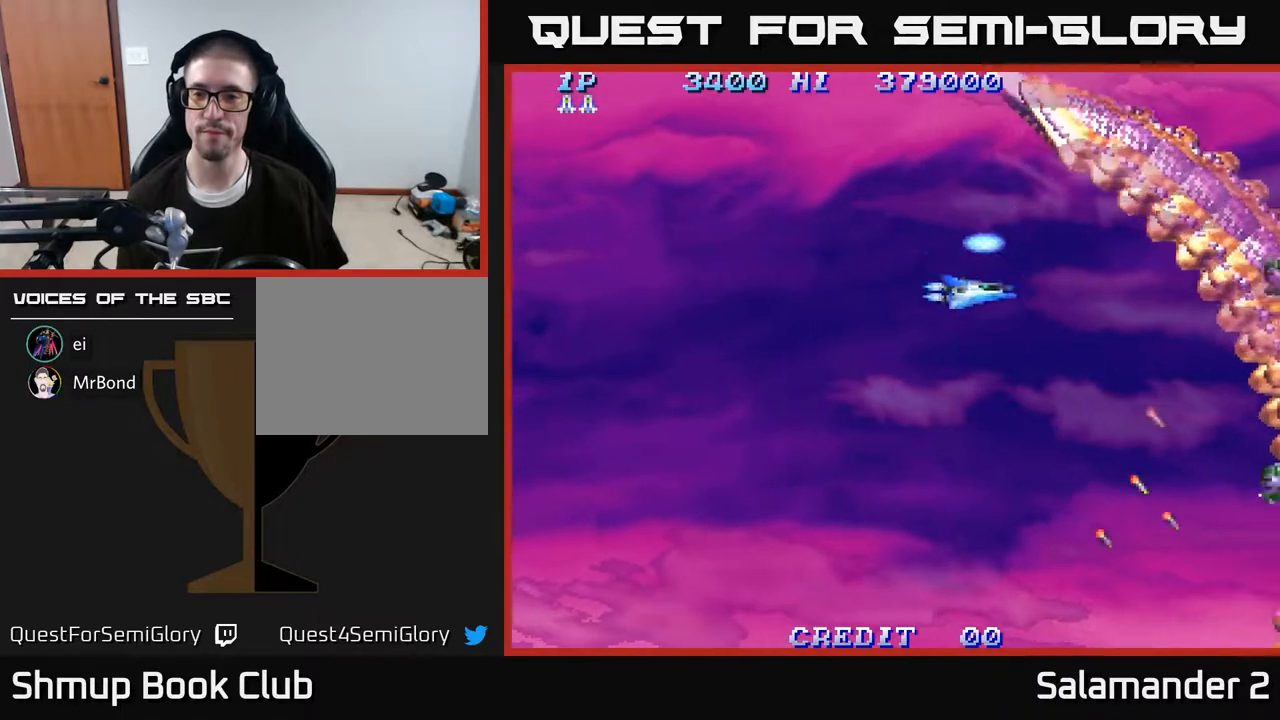
{"buttons": ["DPAD_DOWN", "DPAD_LEFT"], "right_stick": "center", "events": [[17, "DPAD_RIGHT", "down"], [217, "A", "down"], [300, "A", "up"], [300, "DPAD_RIGHT", "up"], [383, "A", "down"], [450, "A", "up"], [450, "DPAD_LEFT", "down"]]}
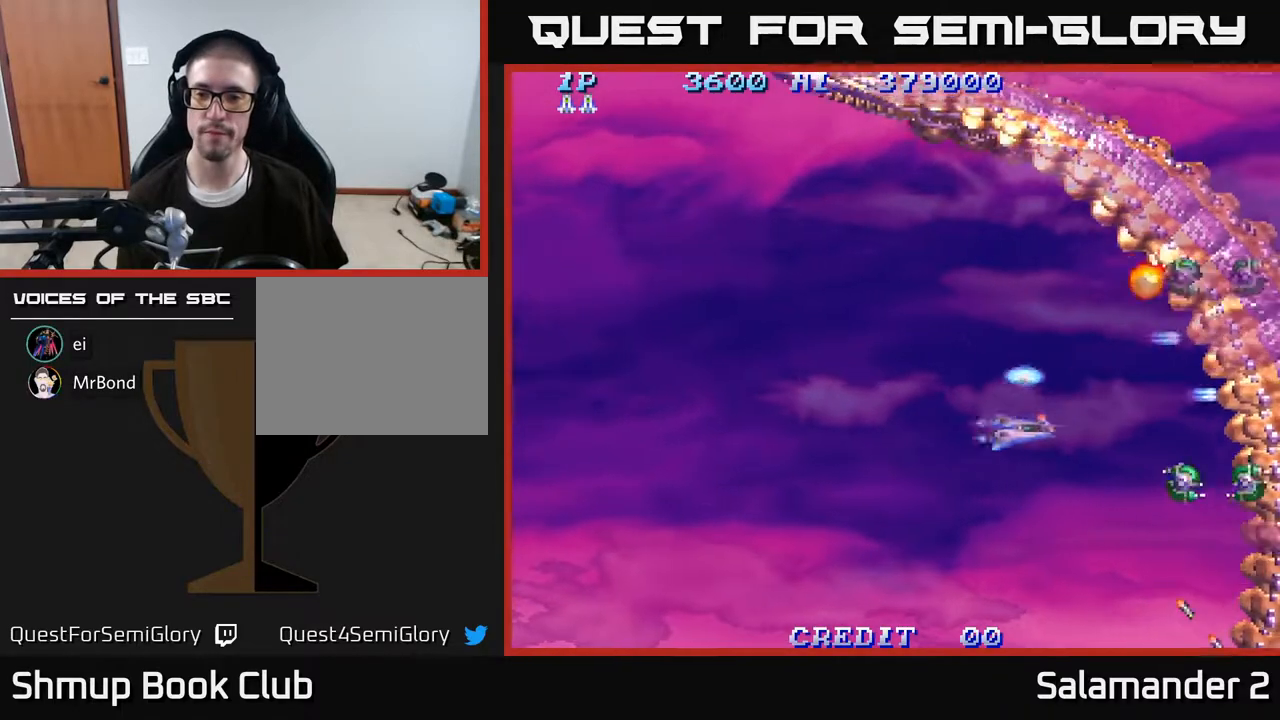
{"buttons": ["A", "DPAD_UP"], "right_stick": "center", "events": [[33, "A", "down"], [117, "A", "up"], [183, "A", "down"], [183, "DPAD_DOWN", "up"], [233, "DPAD_UP", "down"], [267, "A", "up"], [317, "DPAD_LEFT", "up"], [467, "A", "down"]]}